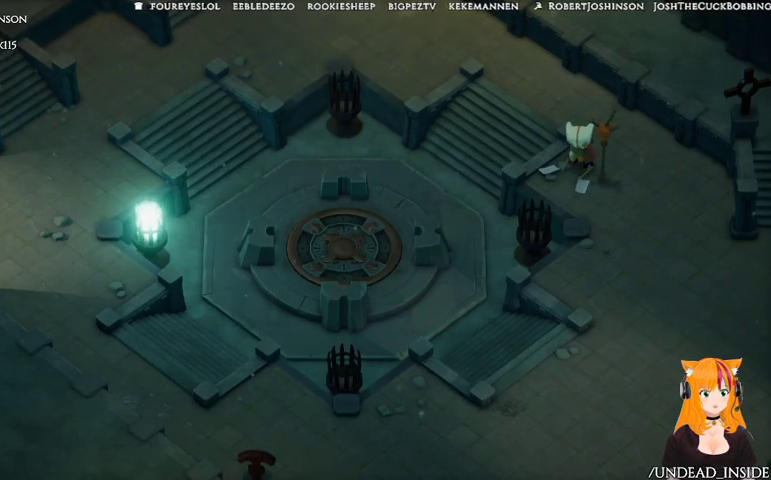
Gameplay with a controller (Xbox layout); each line is a JSON object with the inputs held at the frame after it. "events" lists button and stick changes between this image and that frame as [ms after this image, input, new state], when the widget could be followed in between. Not read: L3 R3.
{"buttons": [], "left_stick": "center", "right_stick": "center", "events": [[133, "left_stick", "right"], [333, "left_stick", "up"], [467, "left_stick", "center"]]}
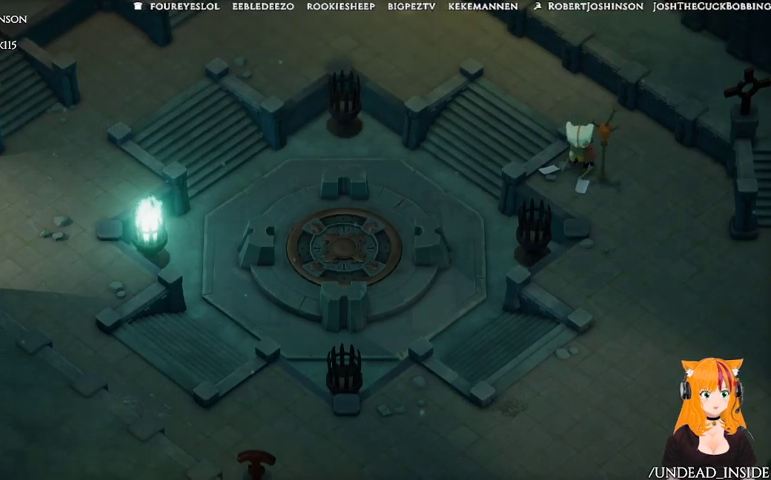
{"buttons": [], "left_stick": "down-left", "right_stick": "center", "events": [[200, "left_stick", "right"], [400, "left_stick", "left"], [500, "left_stick", "down-left"]]}
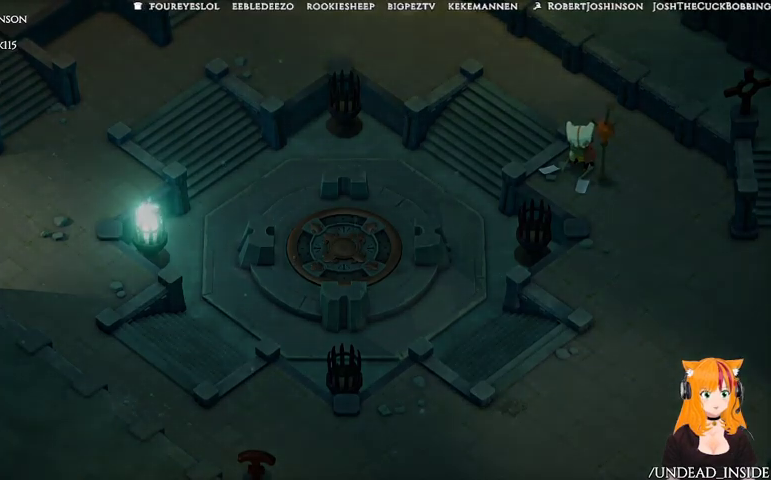
{"buttons": [], "left_stick": "center", "right_stick": "center", "events": [[67, "left_stick", "center"]]}
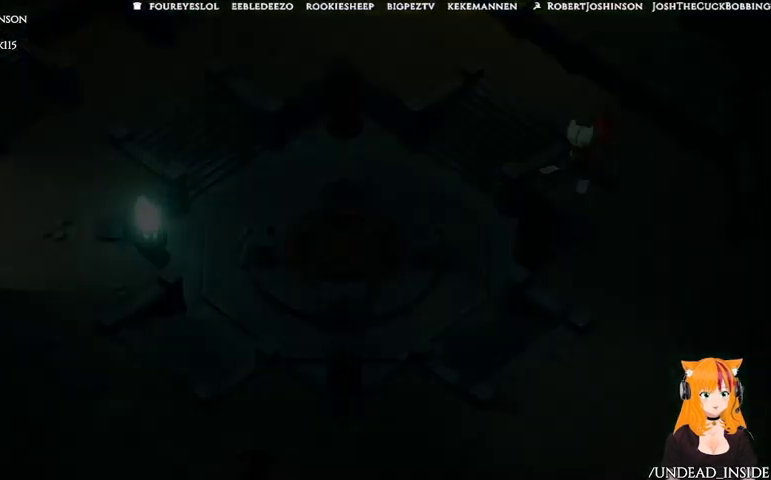
{"buttons": [], "left_stick": "center", "right_stick": "center", "events": []}
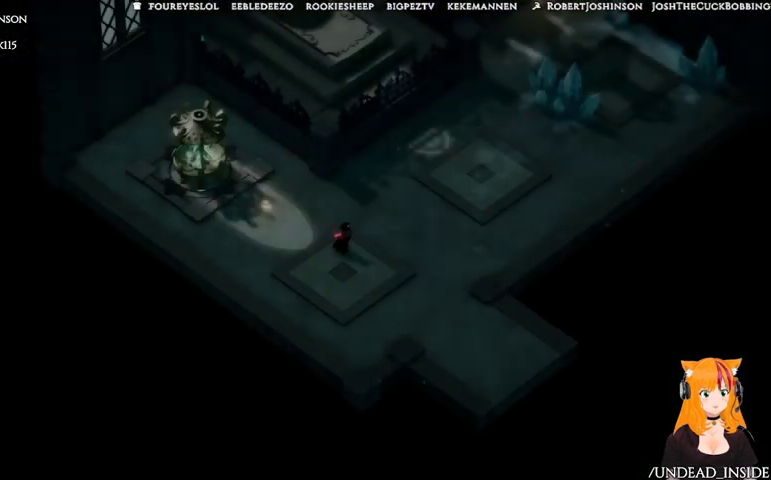
{"buttons": ["A"], "left_stick": "down-right", "right_stick": "center", "events": [[100, "left_stick", "right"], [300, "left_stick", "down-right"], [500, "A", "down"]]}
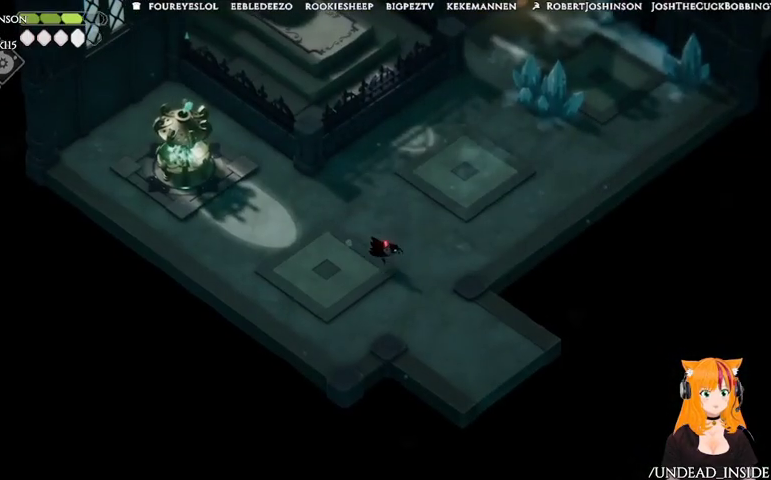
{"buttons": [], "left_stick": "down-right", "right_stick": "center", "events": [[167, "A", "up"]]}
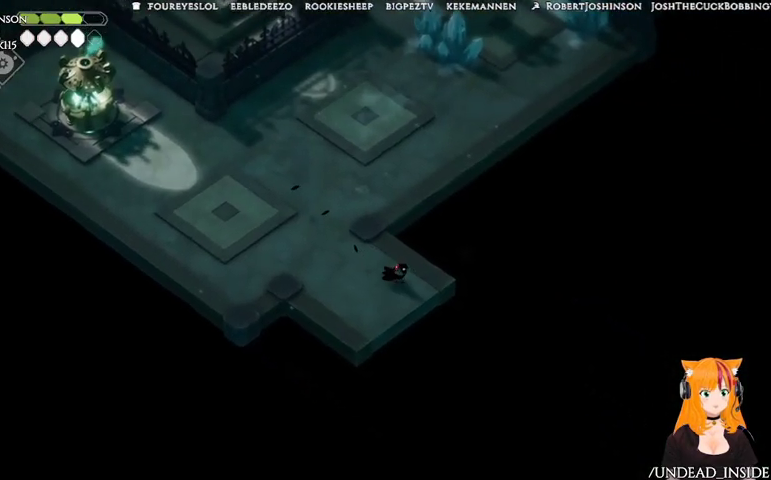
{"buttons": [], "left_stick": "down-right", "right_stick": "center", "events": []}
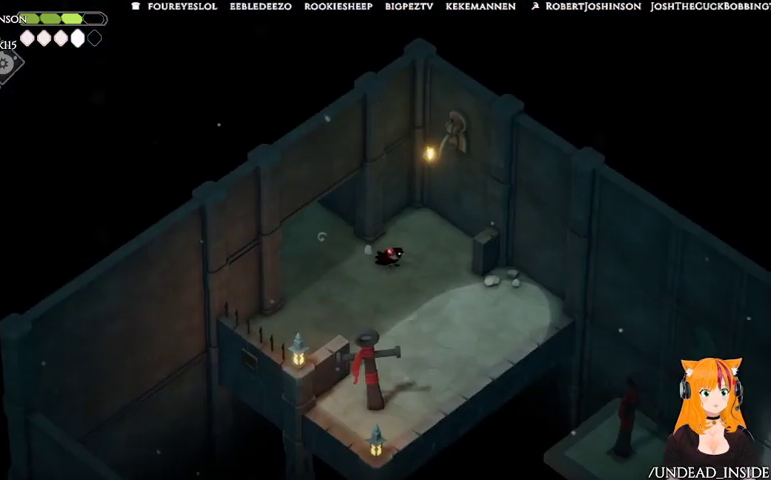
{"buttons": [], "left_stick": "down-right", "right_stick": "center", "events": [[33, "left_stick", "center"], [433, "left_stick", "down-right"]]}
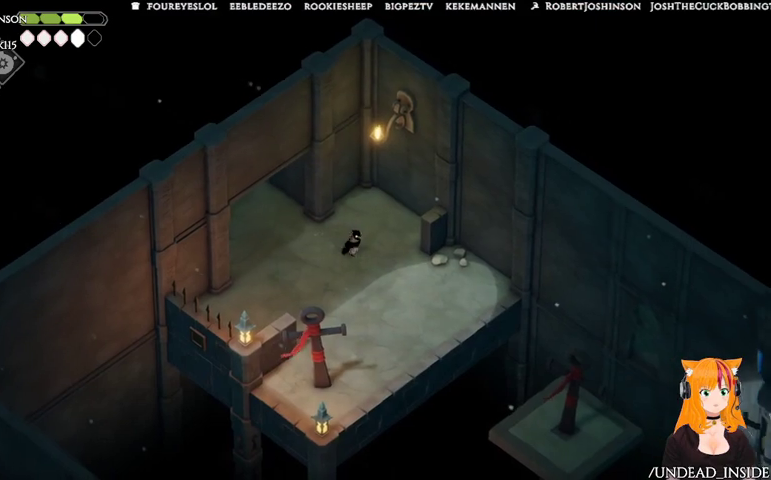
{"buttons": [], "left_stick": "down-right", "right_stick": "center", "events": []}
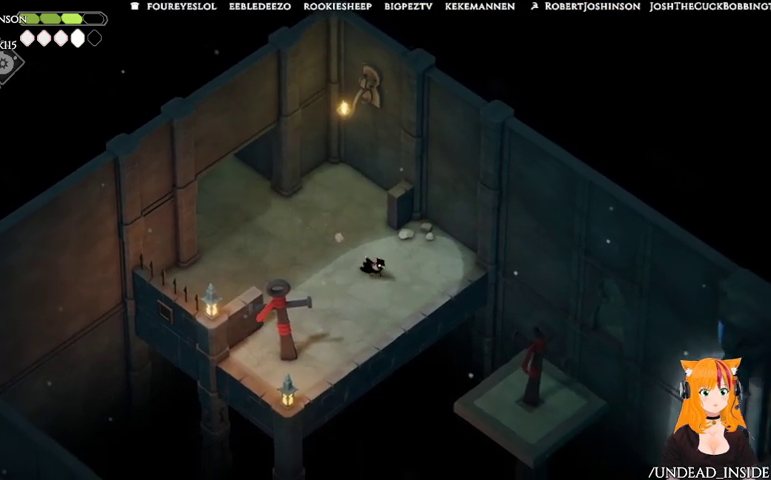
{"buttons": [], "left_stick": "center", "right_stick": "center", "events": [[133, "left_stick", "center"]]}
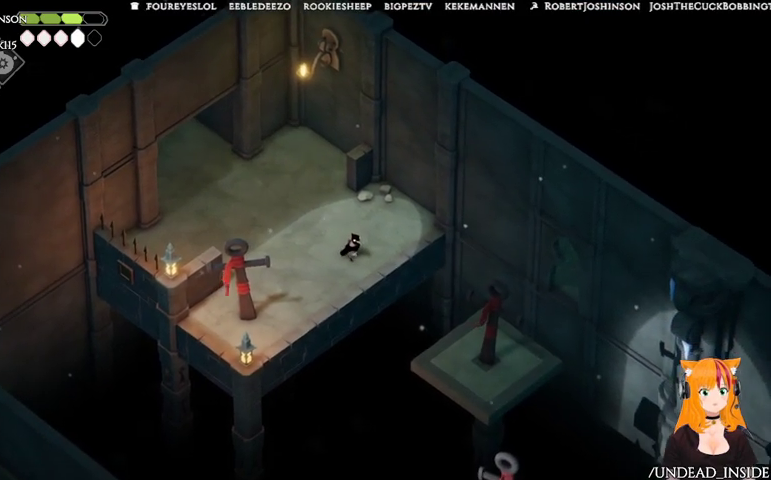
{"buttons": [], "left_stick": "center", "right_stick": "center", "events": []}
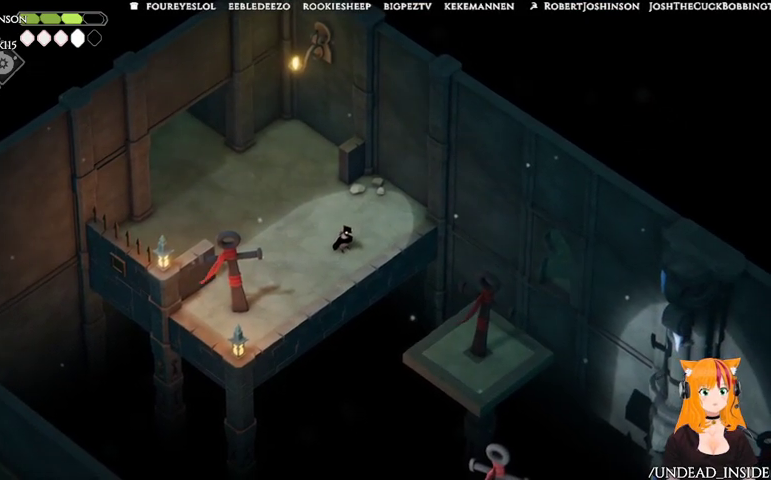
{"buttons": [], "left_stick": "center", "right_stick": "center", "events": []}
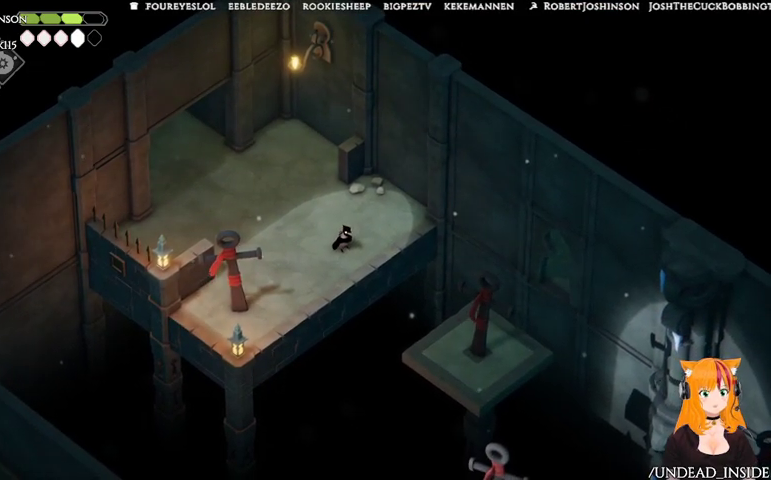
{"buttons": [], "left_stick": "center", "right_stick": "center", "events": []}
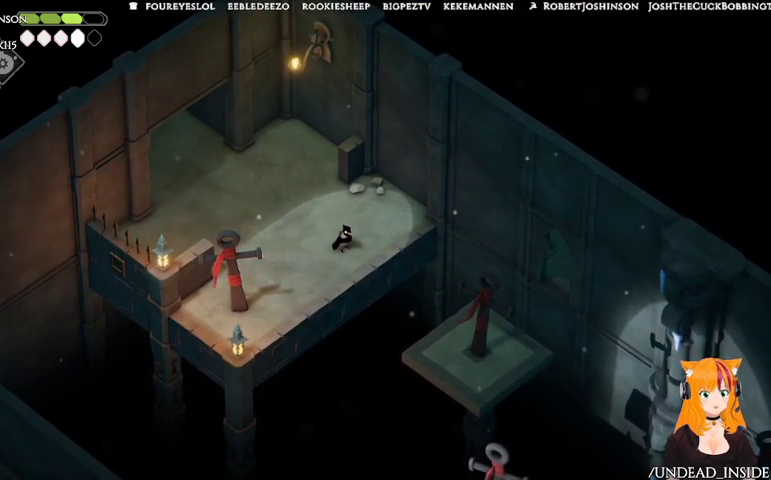
{"buttons": [], "left_stick": "center", "right_stick": "center", "events": []}
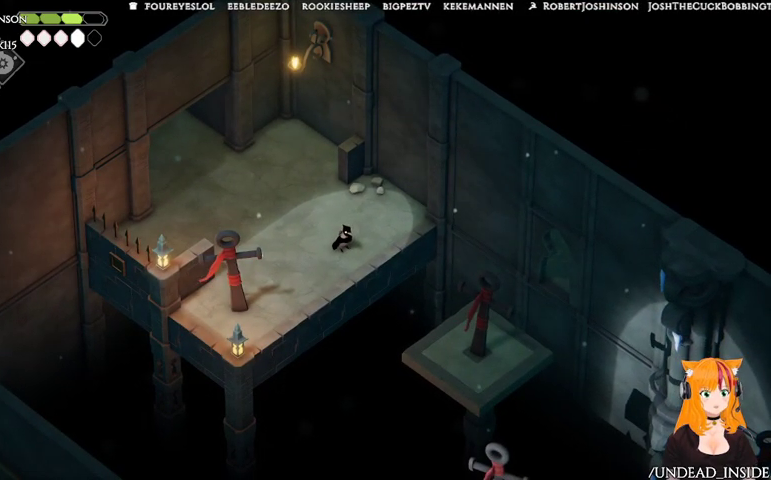
{"buttons": [], "left_stick": "center", "right_stick": "down", "events": [[300, "right_stick", "down"]]}
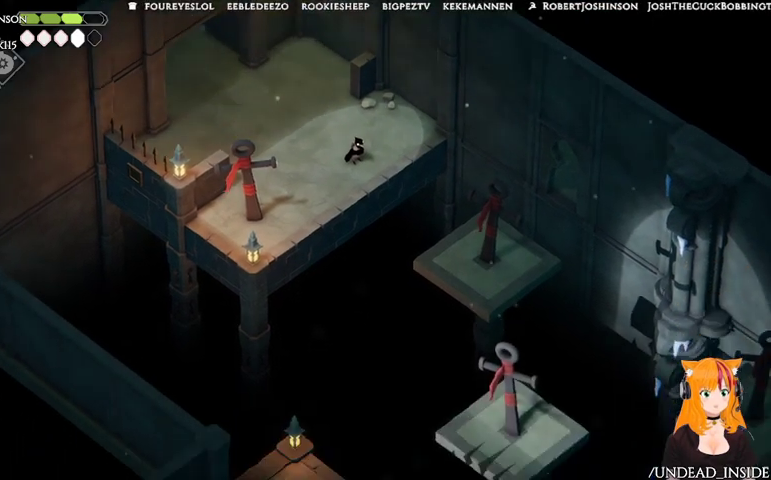
{"buttons": [], "left_stick": "center", "right_stick": "down", "events": []}
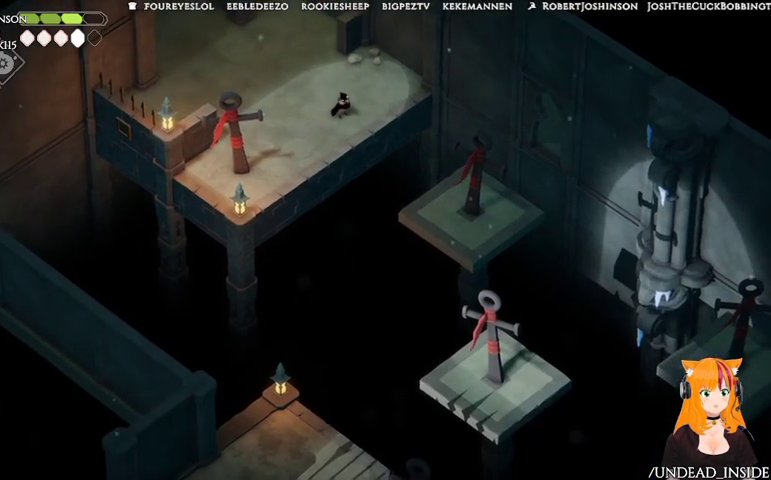
{"buttons": [], "left_stick": "up-left", "right_stick": "down", "events": [[500, "left_stick", "up-left"]]}
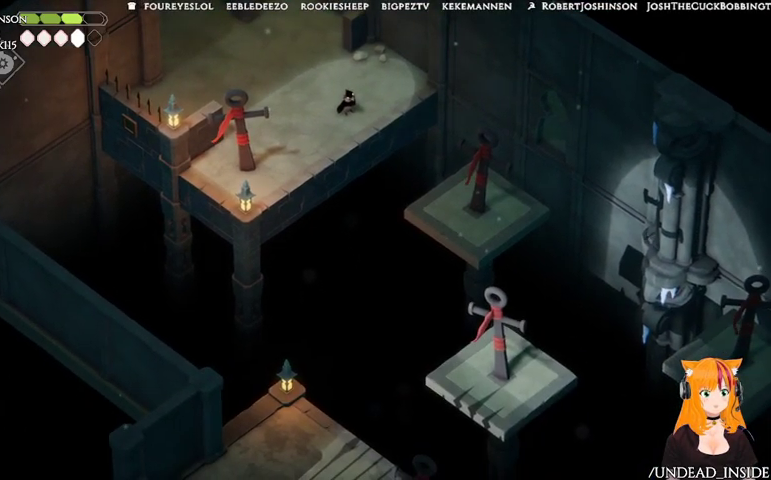
{"buttons": [], "left_stick": "up-left", "right_stick": "center", "events": [[133, "right_stick", "center"], [333, "A", "down"], [500, "A", "up"]]}
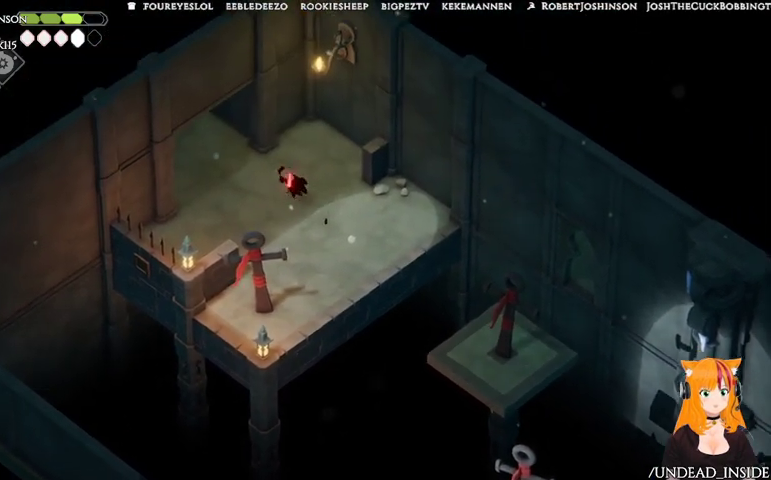
{"buttons": [], "left_stick": "up-left", "right_stick": "center", "events": []}
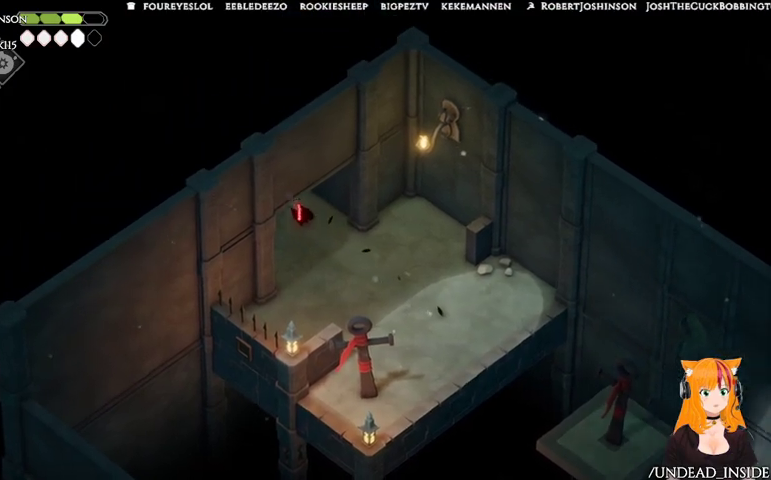
{"buttons": [], "left_stick": "up-left", "right_stick": "center", "events": []}
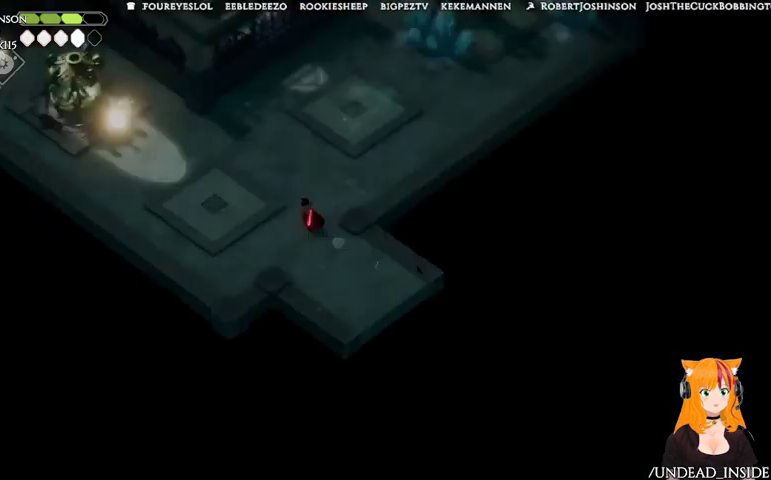
{"buttons": [], "left_stick": "up-right", "right_stick": "center", "events": [[233, "left_stick", "up"], [433, "left_stick", "up-right"]]}
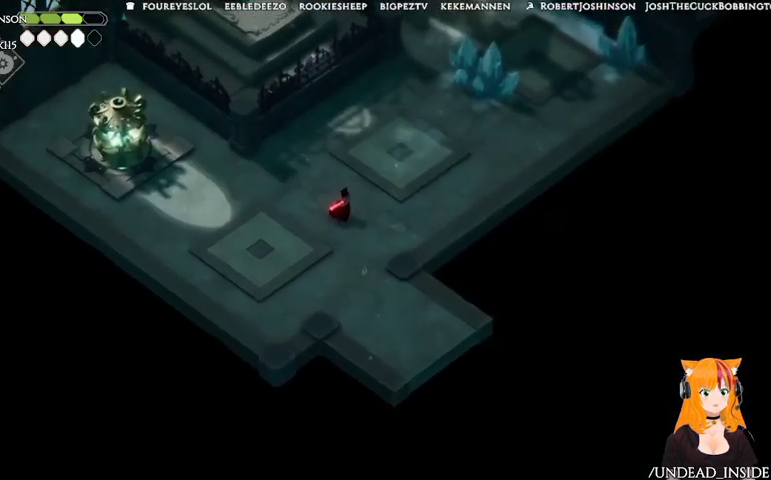
{"buttons": [], "left_stick": "up-right", "right_stick": "center", "events": [[233, "A", "down"], [367, "A", "up"]]}
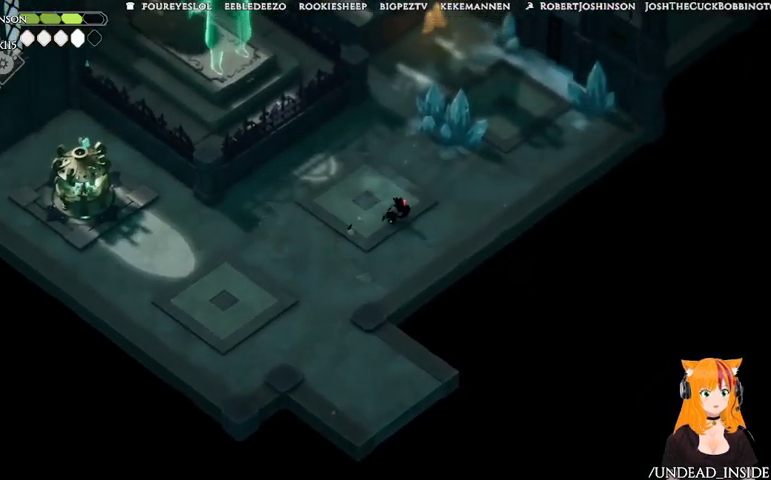
{"buttons": [], "left_stick": "up-right", "right_stick": "center", "events": []}
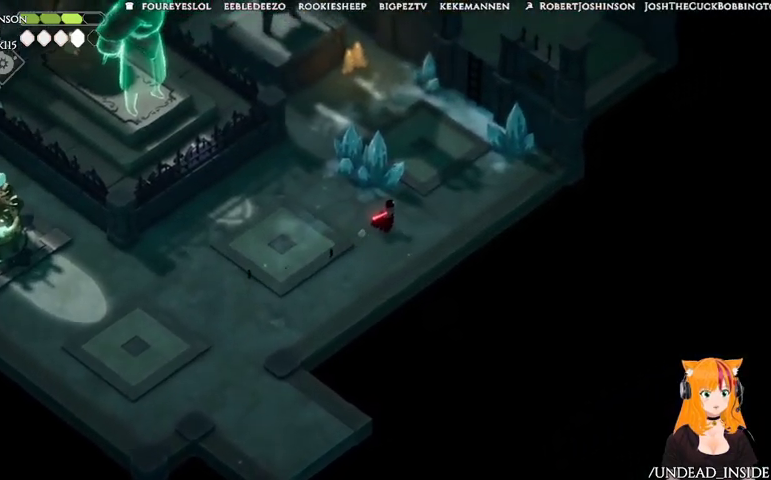
{"buttons": [], "left_stick": "up-right", "right_stick": "center", "events": []}